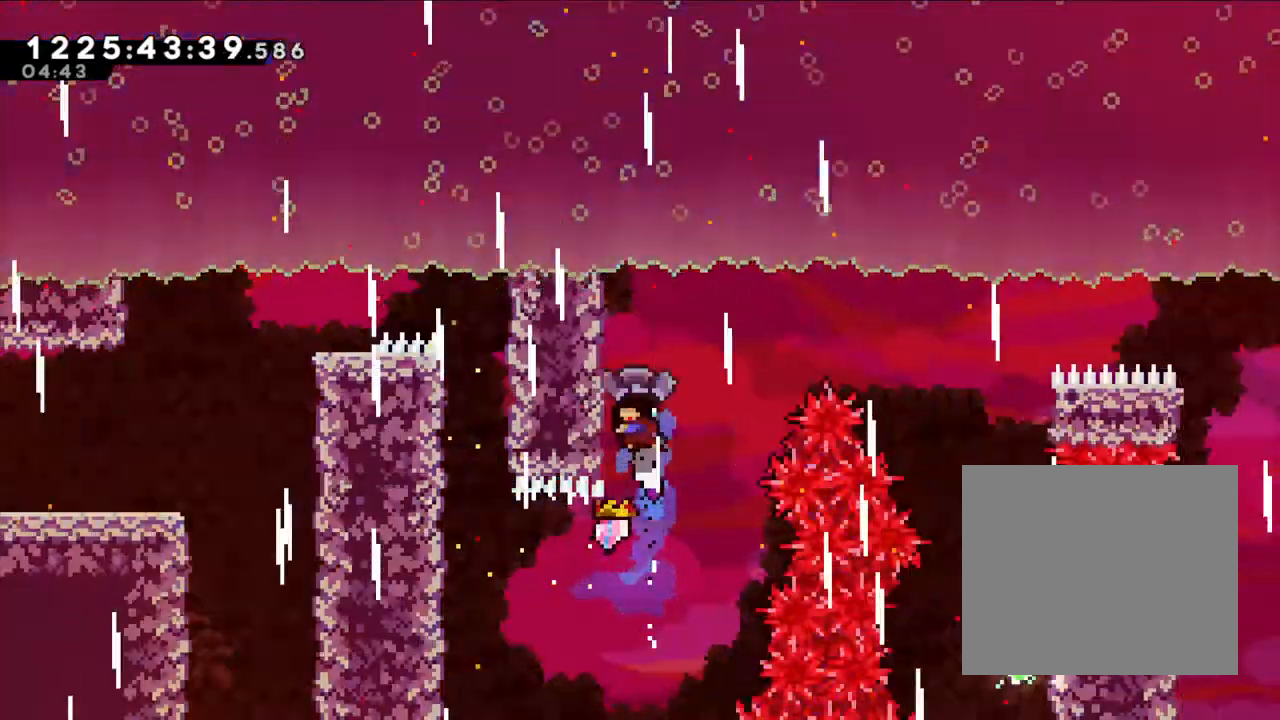
Gameplay with a controller (Nintendo layout); each line is a JSON object with the inputs held at the frame after it. "events" lists button and stick changes between this image and that frame as [ms after this image, input, new state], when the widget could be followed in between. Not read: HOME L1 L3 R1 R3 SELECT.
{"buttons": ["L2"], "left_stick": "center", "right_stick": "center", "events": [[17, "B", "up"], [17, "L2", "down"], [17, "Y", "down"], [67, "Y", "up"], [150, "left_stick", "up-left"], [367, "left_stick", "up"], [500, "left_stick", "center"]]}
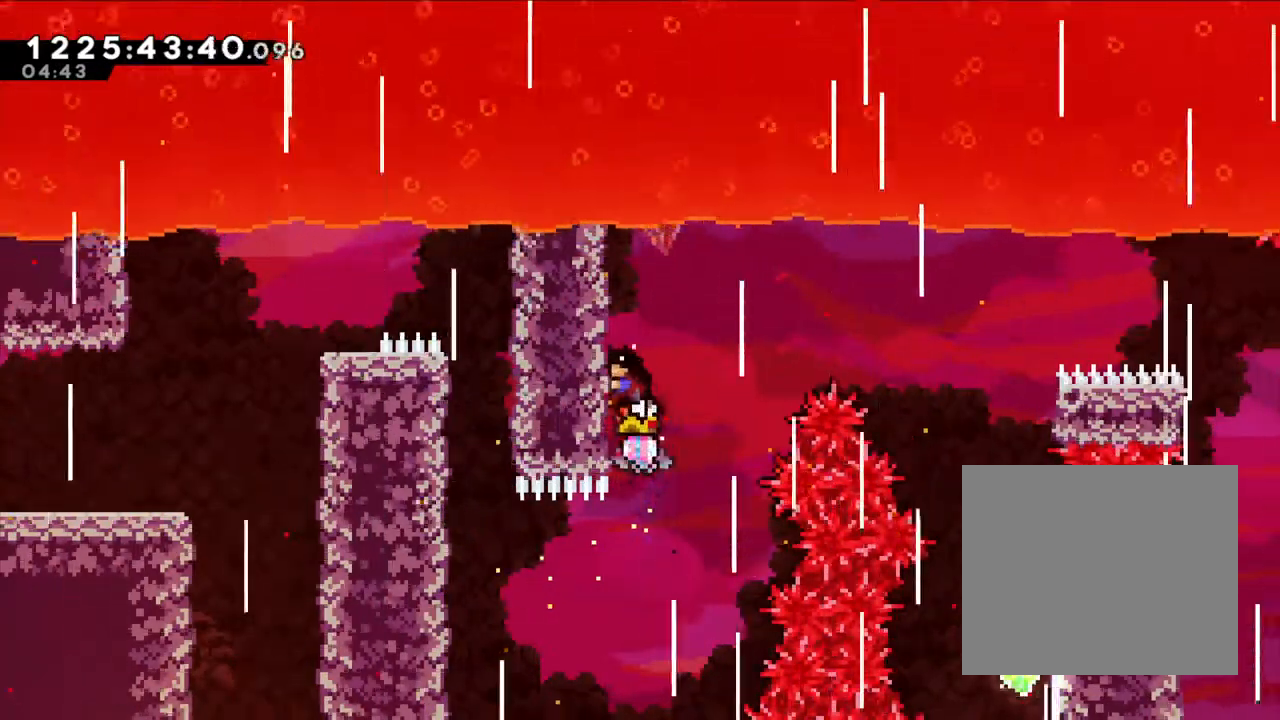
{"buttons": ["B", "L2"], "left_stick": "right", "right_stick": "center", "events": [[150, "left_stick", "down"], [300, "left_stick", "center"], [350, "left_stick", "right"], [467, "B", "down"]]}
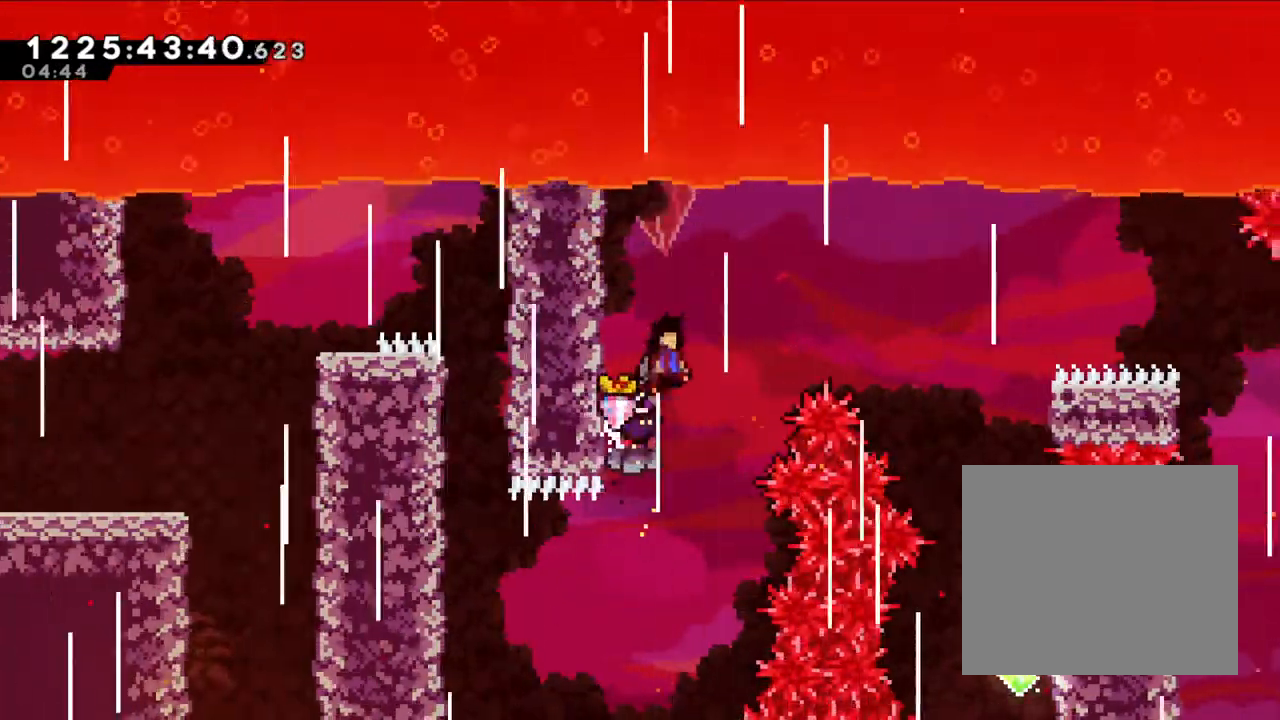
{"buttons": [], "left_stick": "right", "right_stick": "center"}
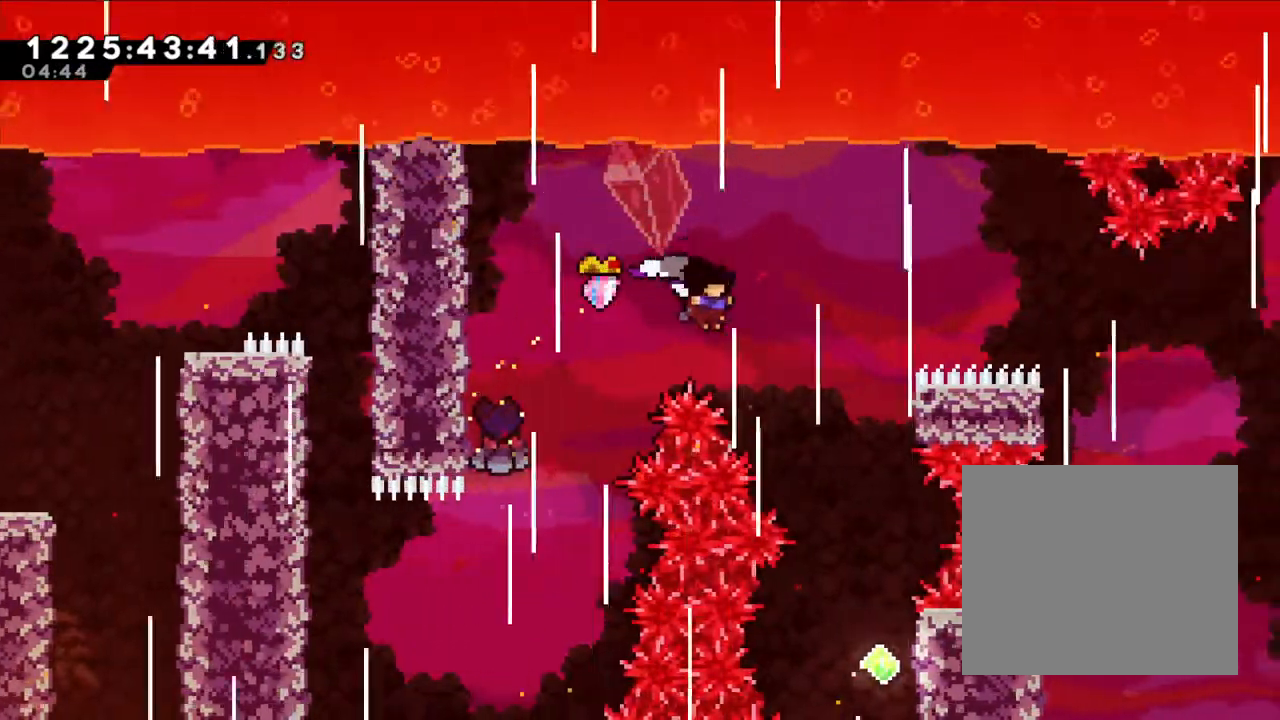
{"buttons": [], "left_stick": "center", "right_stick": "center", "events": [[317, "left_stick", "center"]]}